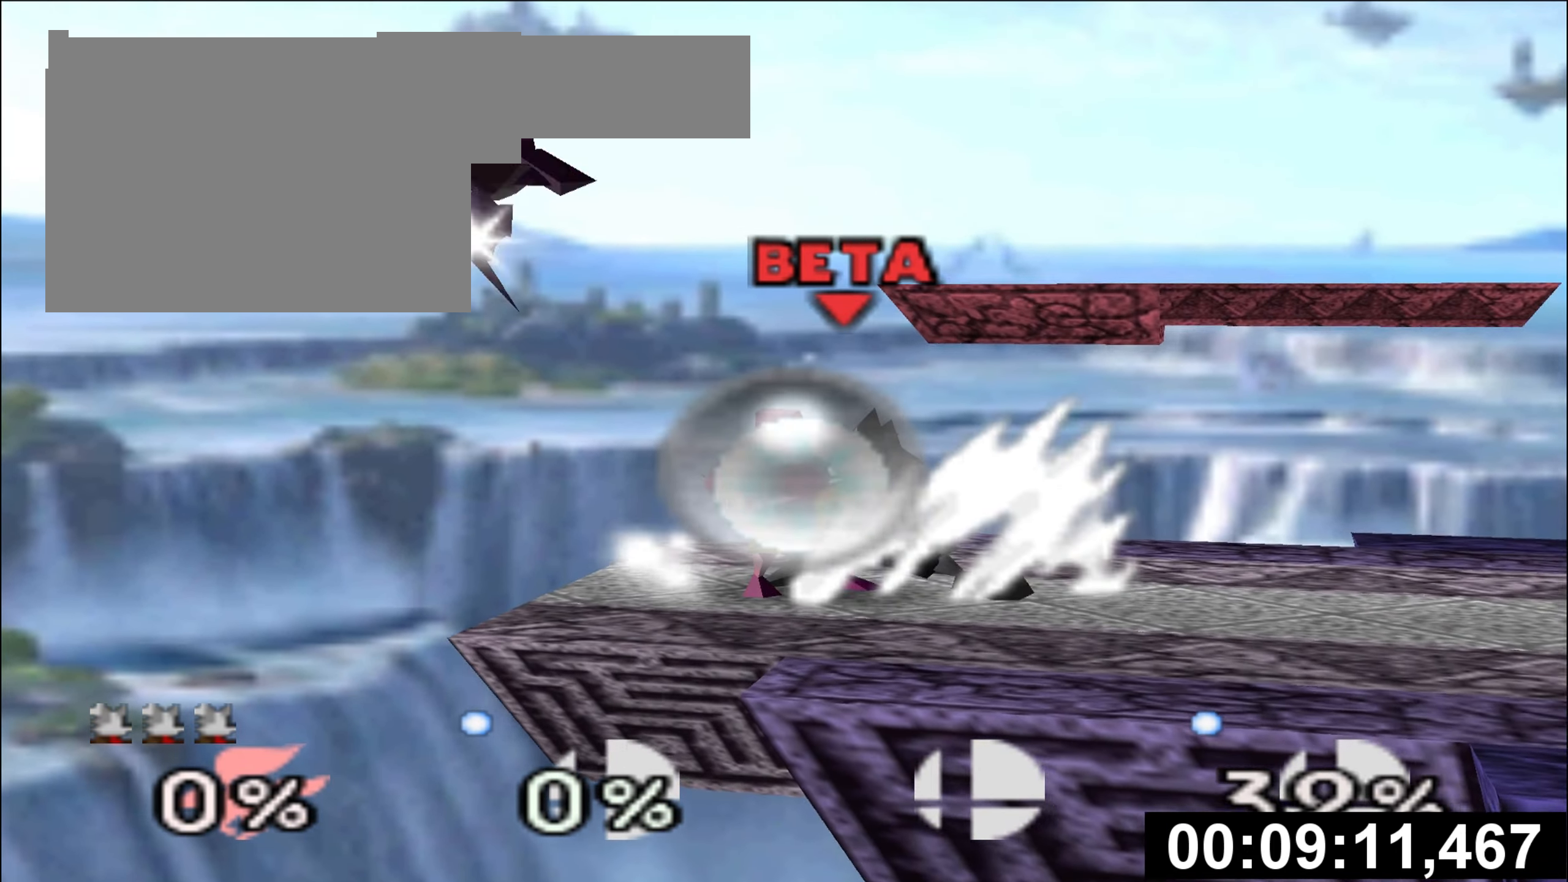
Gameplay with a controller (Nintendo layout); each line is a JSON object with the inputs held at the frame after it. "events" lists button and stick changes between this image and that frame as [ms after this image, input, new state], when the widget could be followed in between. Not read: L3 R3.
{"buttons": [], "left_stick": "center", "events": [[150, "Z", "down"], [200, "Z", "up"]]}
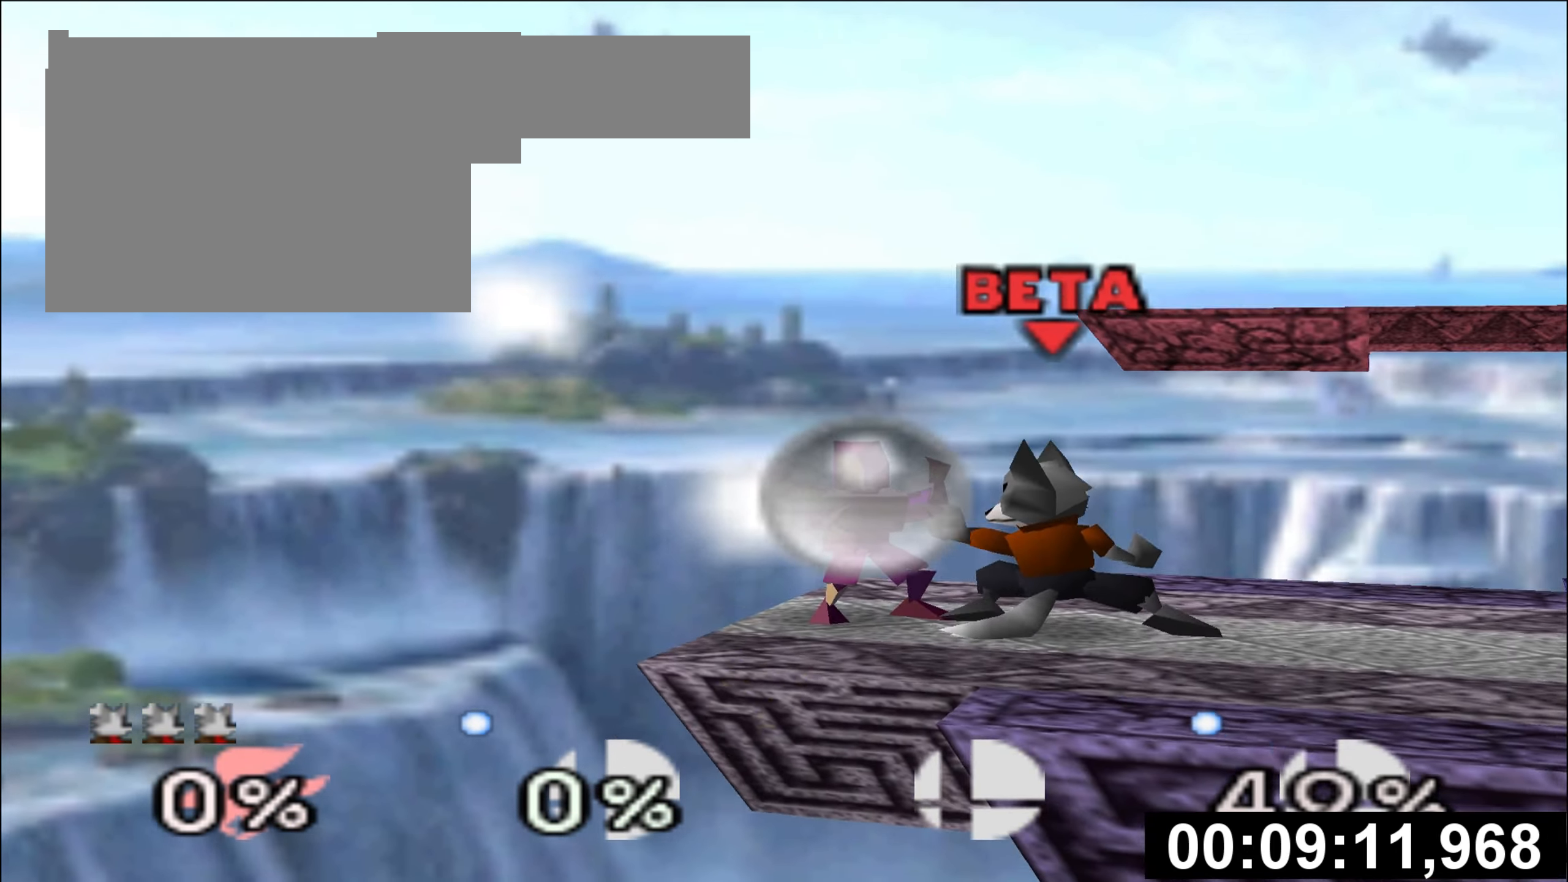
{"buttons": [], "left_stick": "center", "events": []}
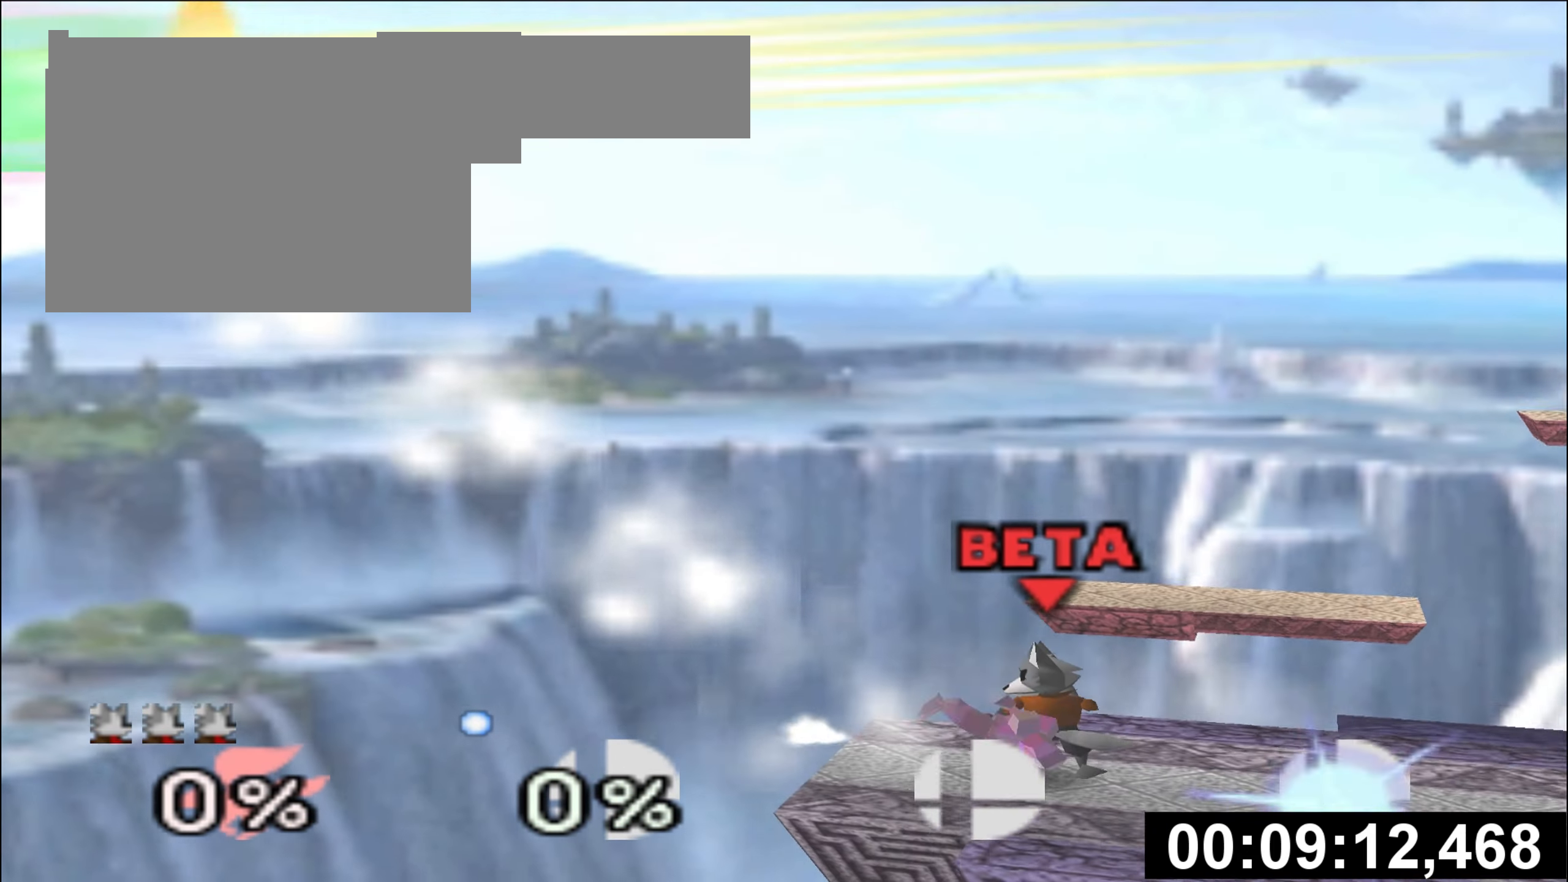
{"buttons": [], "left_stick": "left", "events": [[67, "left_stick", "right"], [300, "R1", "down"], [367, "R1", "up"], [367, "left_stick", "center"], [451, "left_stick", "left"]]}
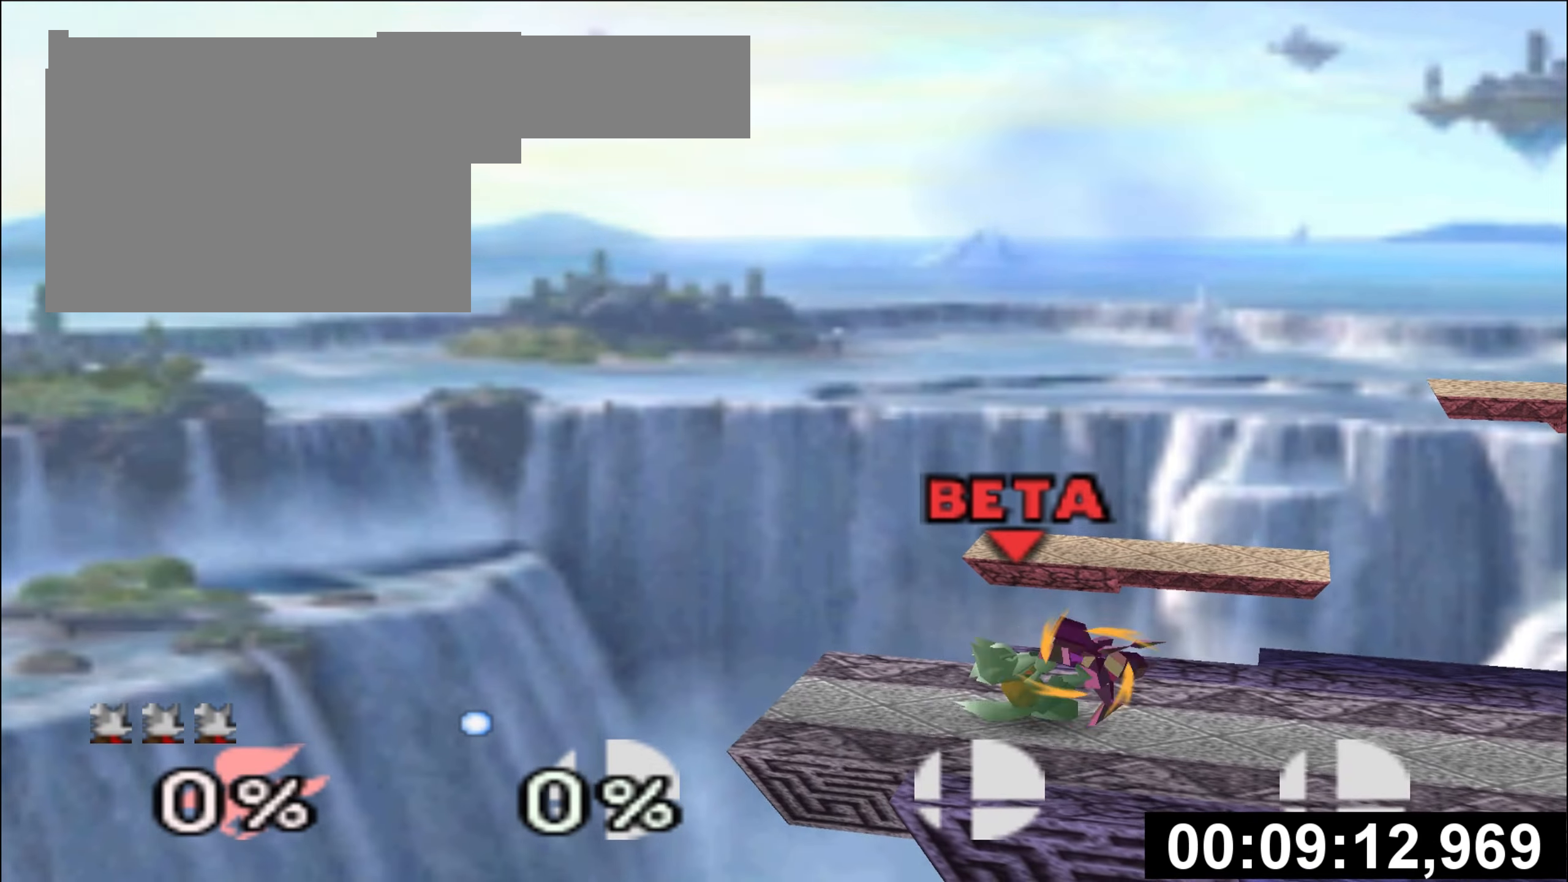
{"buttons": [], "left_stick": "center", "events": [[67, "left_stick", "center"]]}
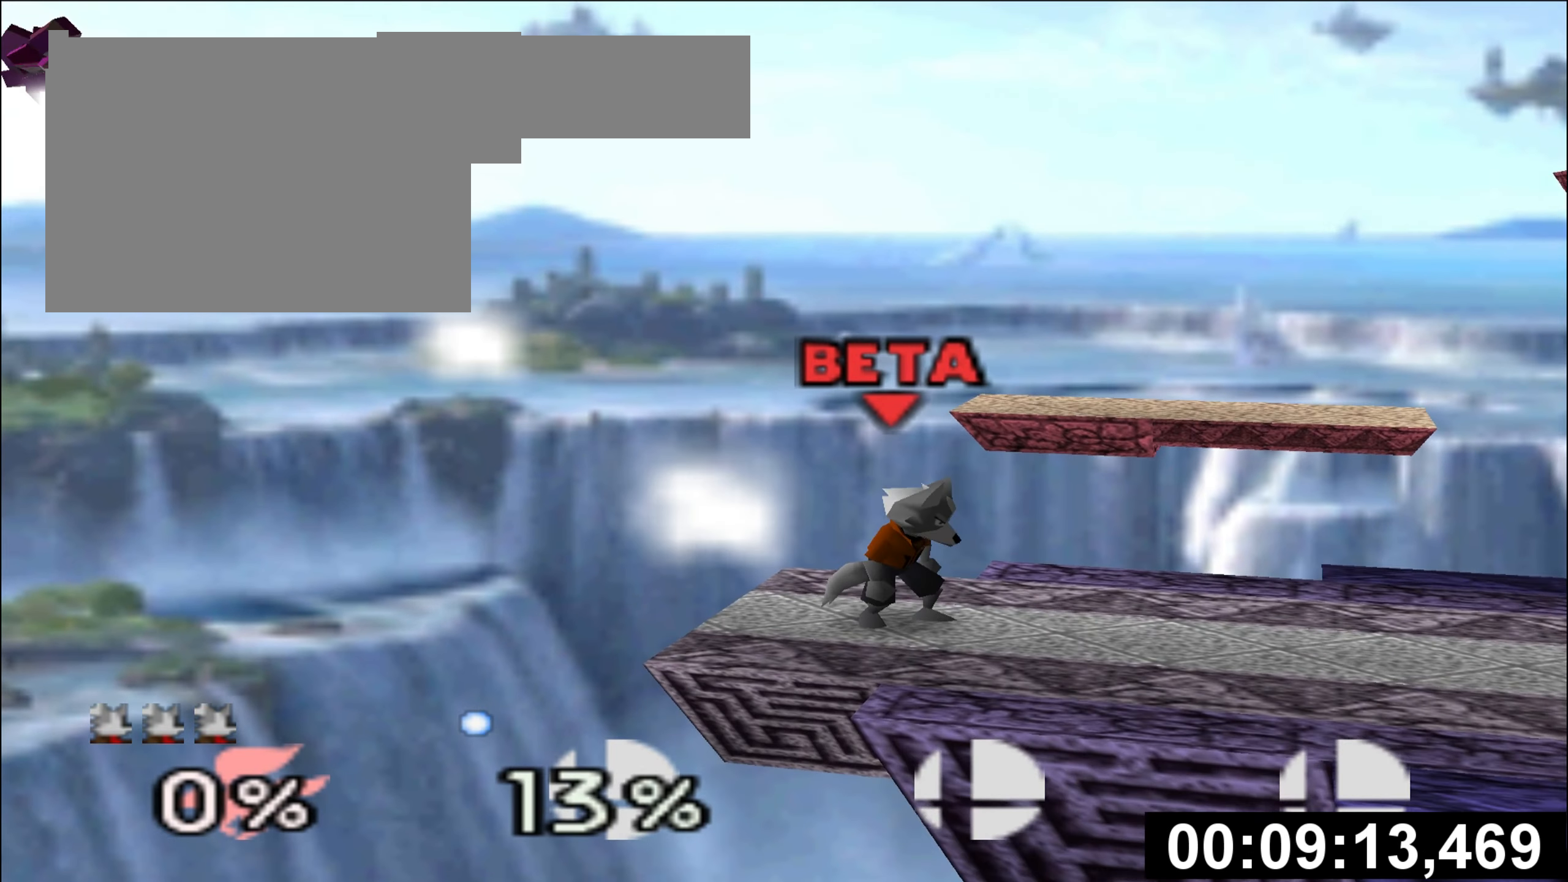
{"buttons": [], "left_stick": "center", "events": [[301, "left_stick", "left"], [317, "B", "down"], [417, "B", "up"], [501, "left_stick", "center"]]}
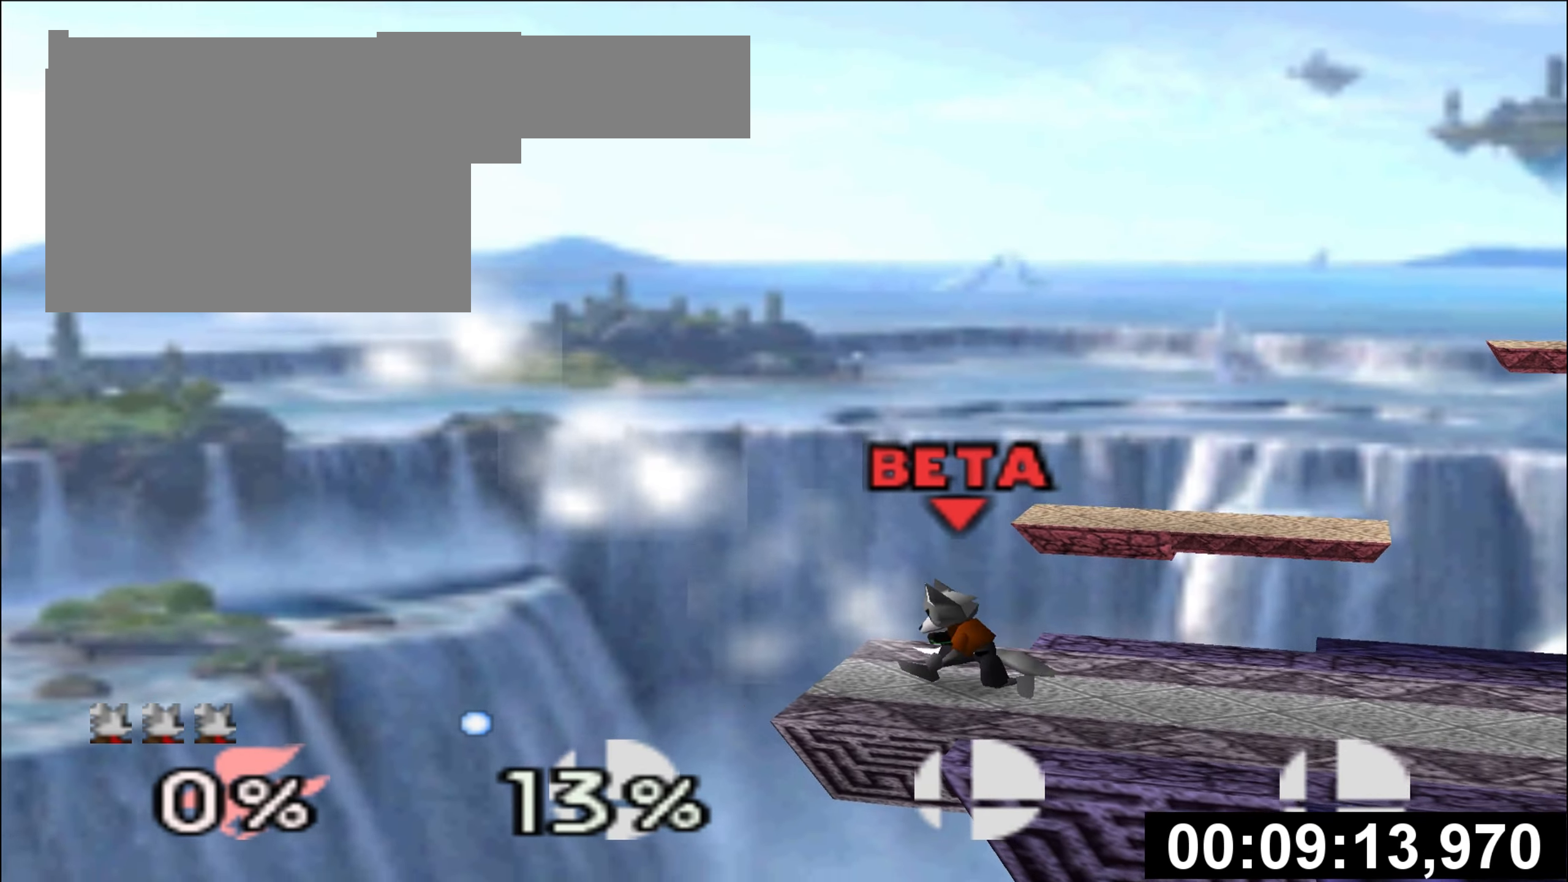
{"buttons": [], "left_stick": "center", "events": []}
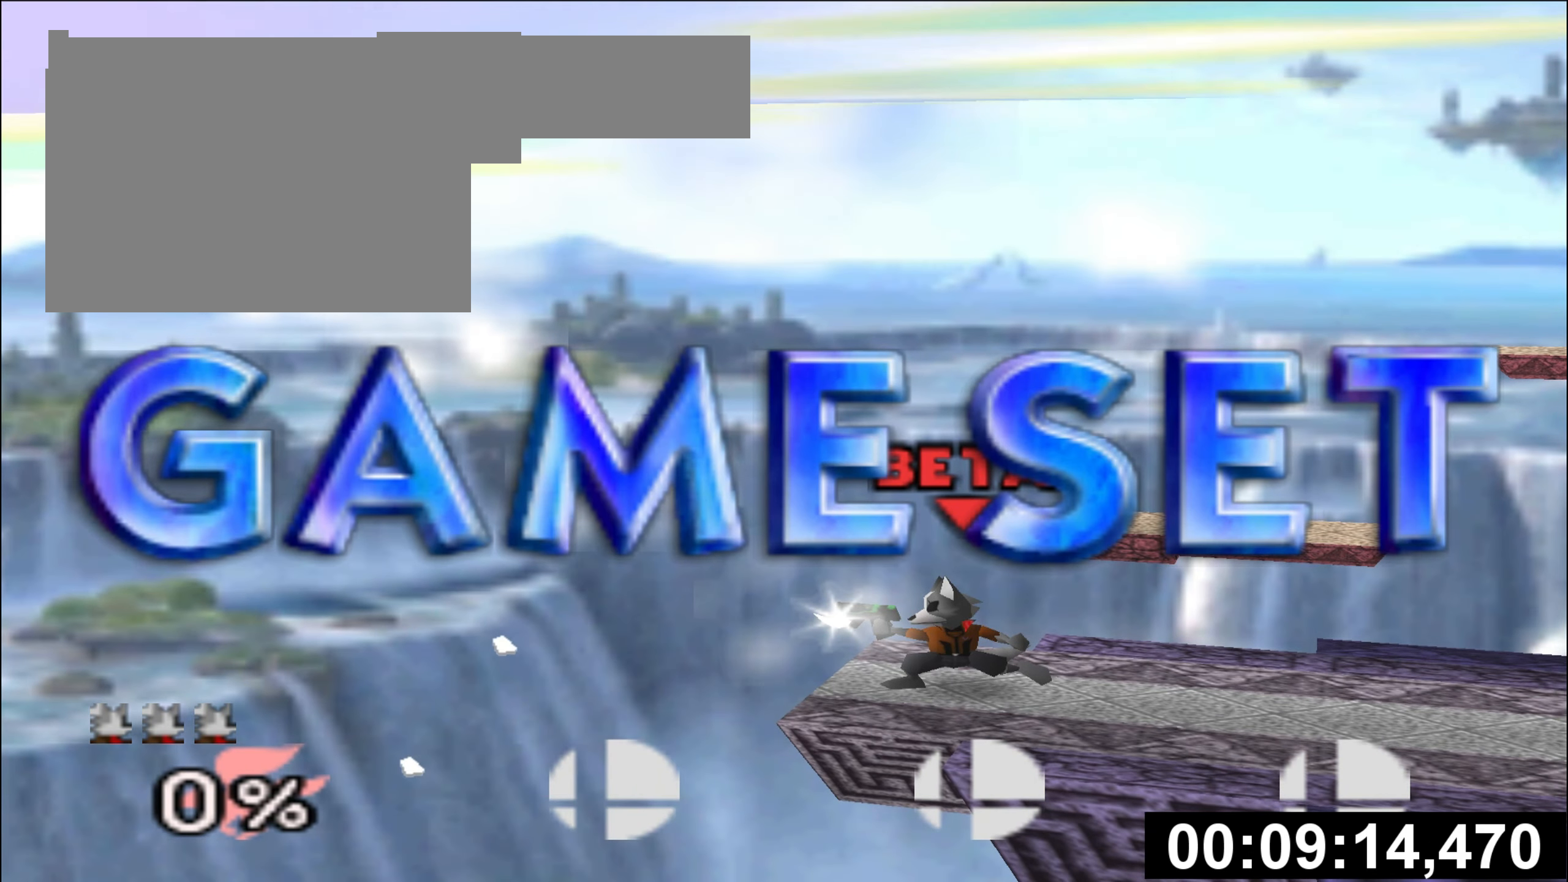
{"buttons": [], "left_stick": "center", "events": []}
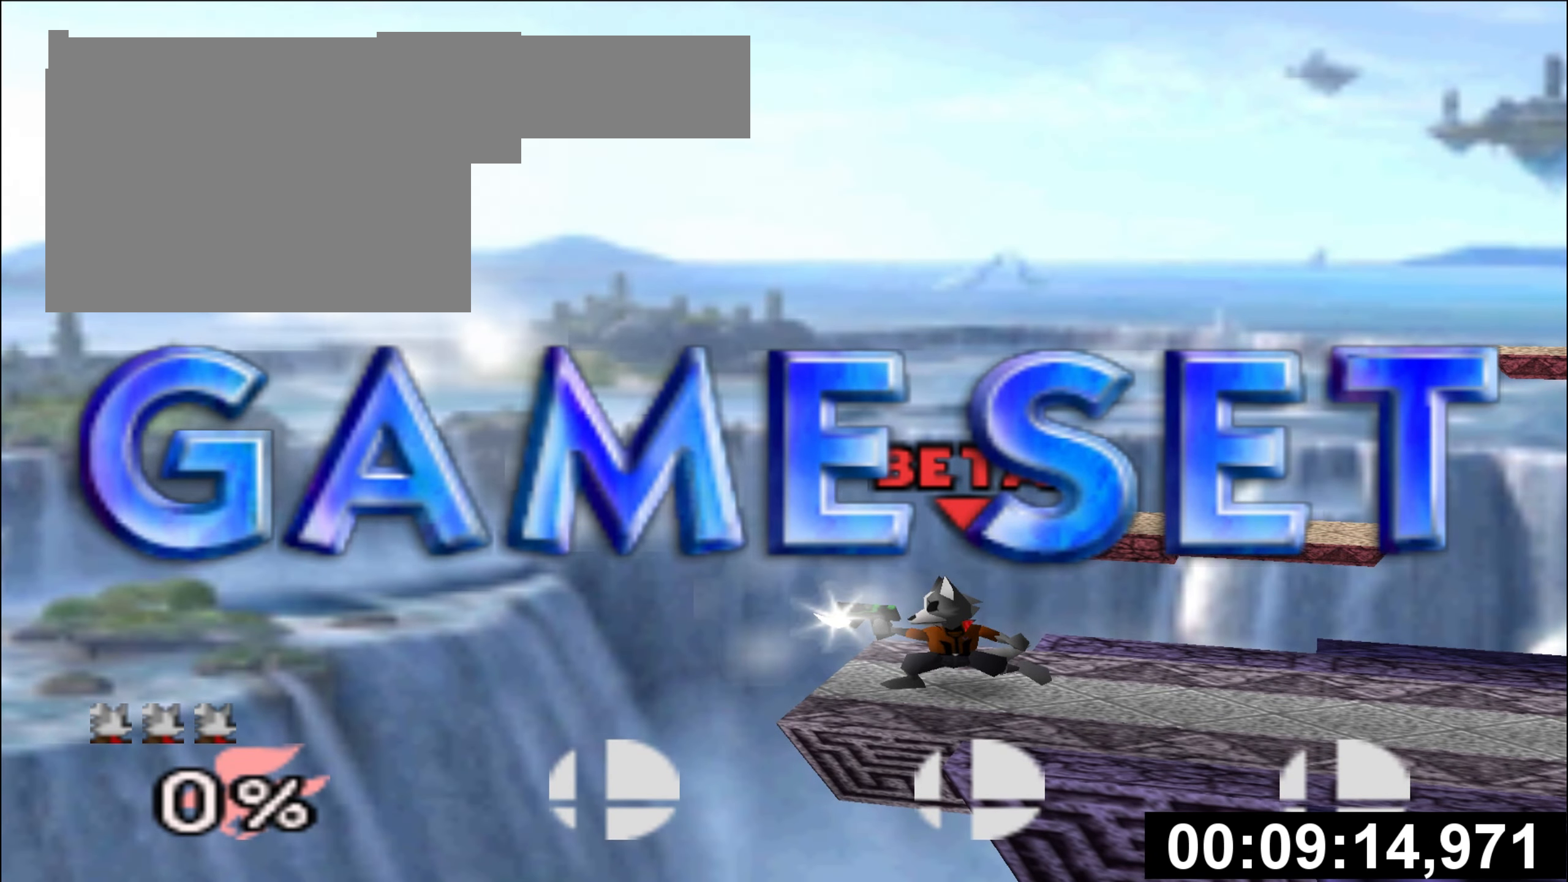
{"buttons": [], "left_stick": "center", "events": []}